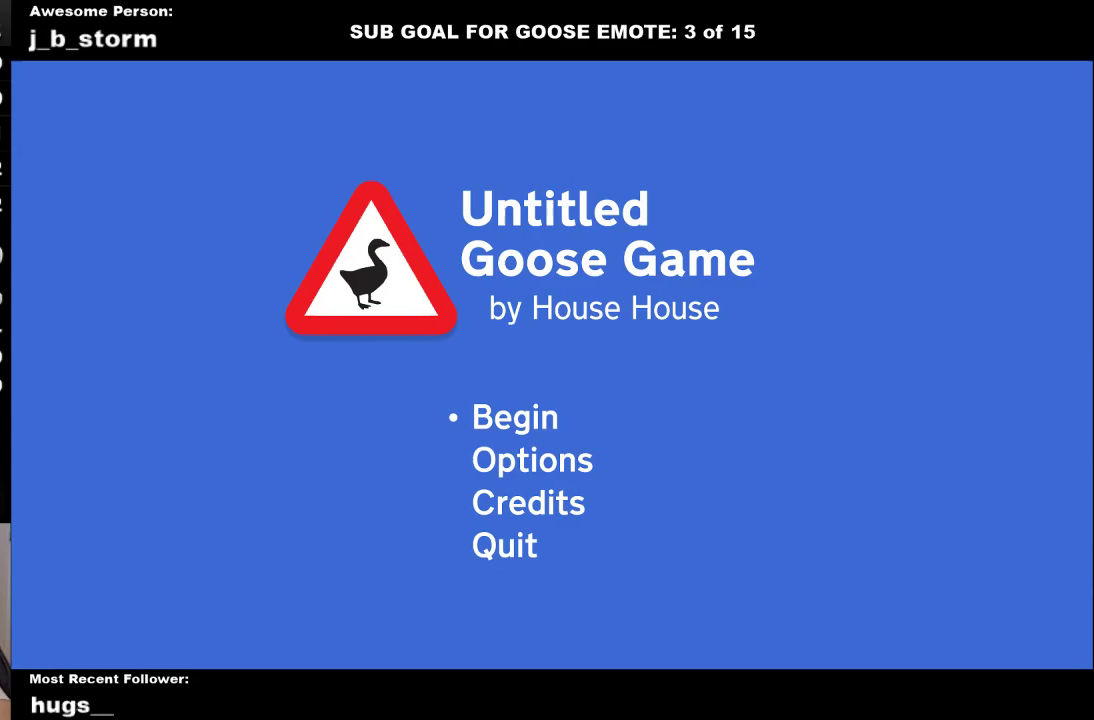
Gameplay with a controller (Xbox layout); each line is a JSON object with the inputs held at the frame after it. "events" lists button and stick changes between this image and that frame as [ms after this image, input, new state], when the widget could be followed in between. Not read: L2 R2 R3 right_stick.
{"buttons": [], "left_stick": "center", "events": []}
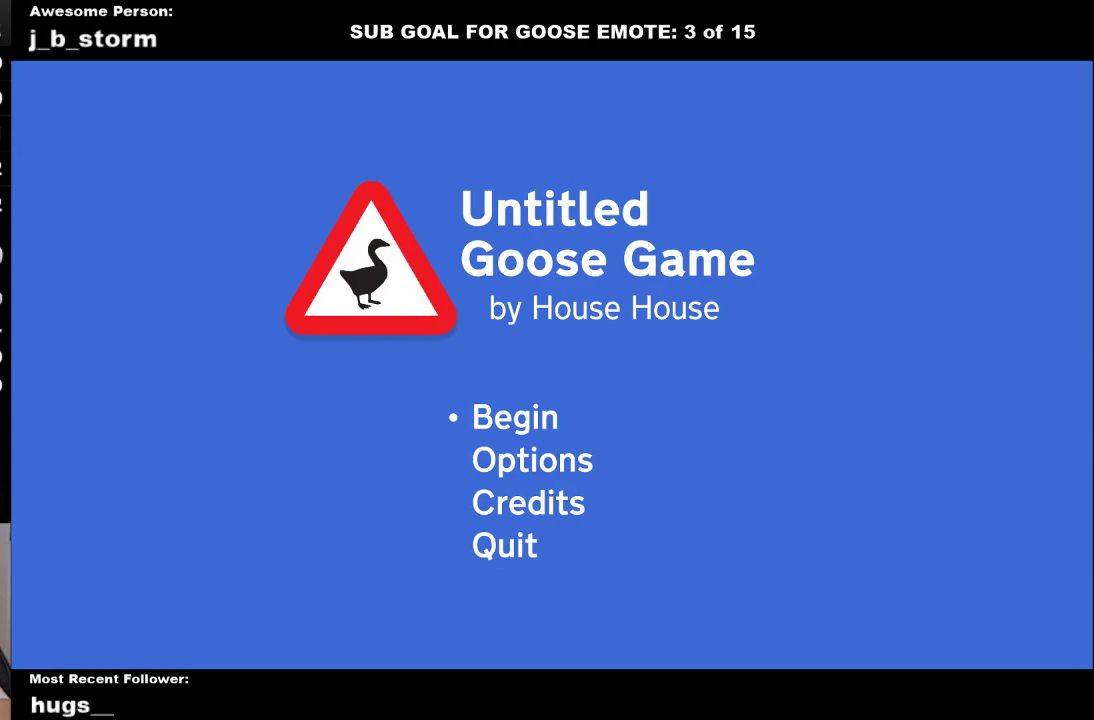
{"buttons": [], "left_stick": "center", "events": []}
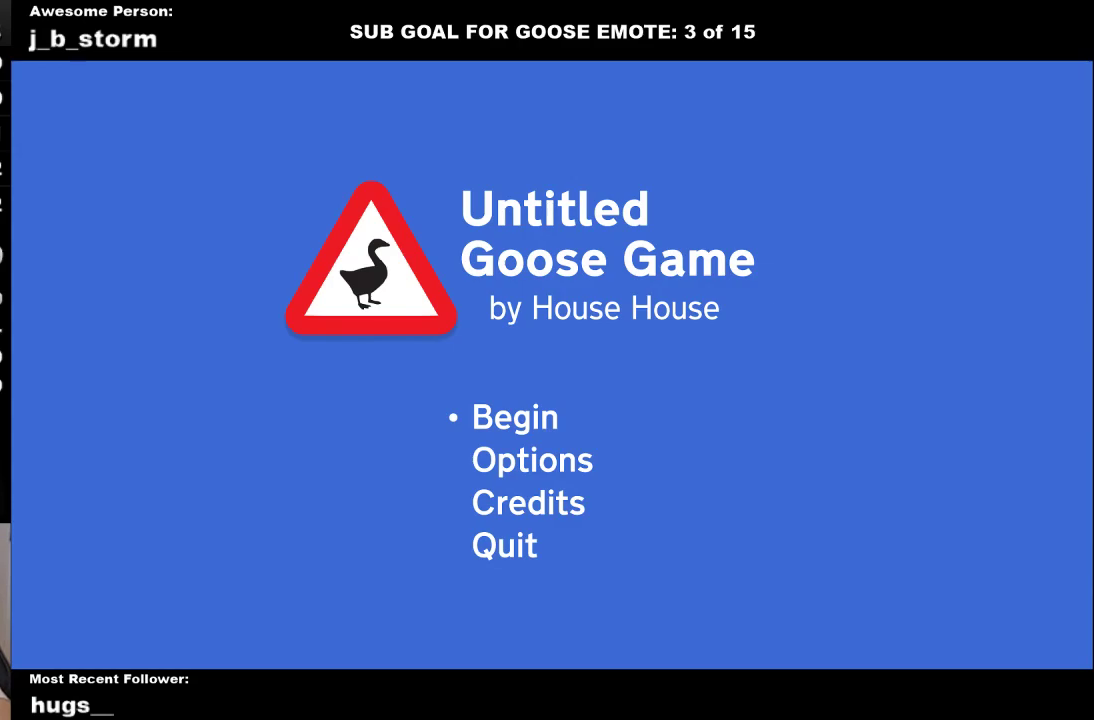
{"buttons": [], "left_stick": "center", "events": []}
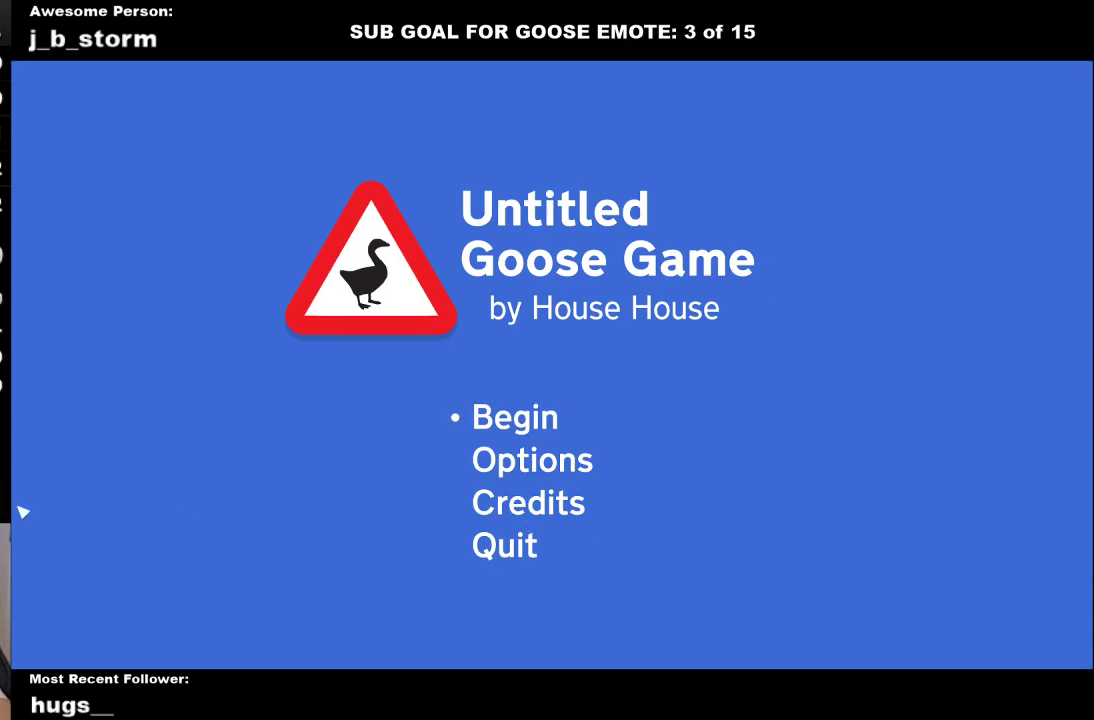
{"buttons": [], "left_stick": "center", "events": []}
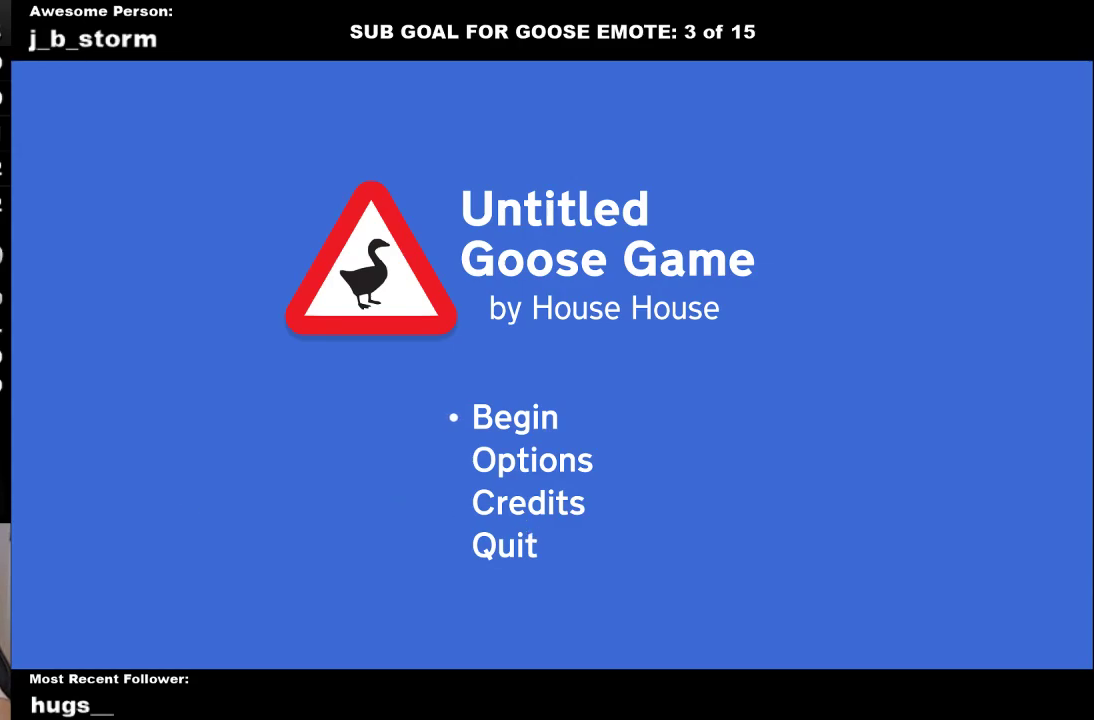
{"buttons": [], "left_stick": "center", "events": []}
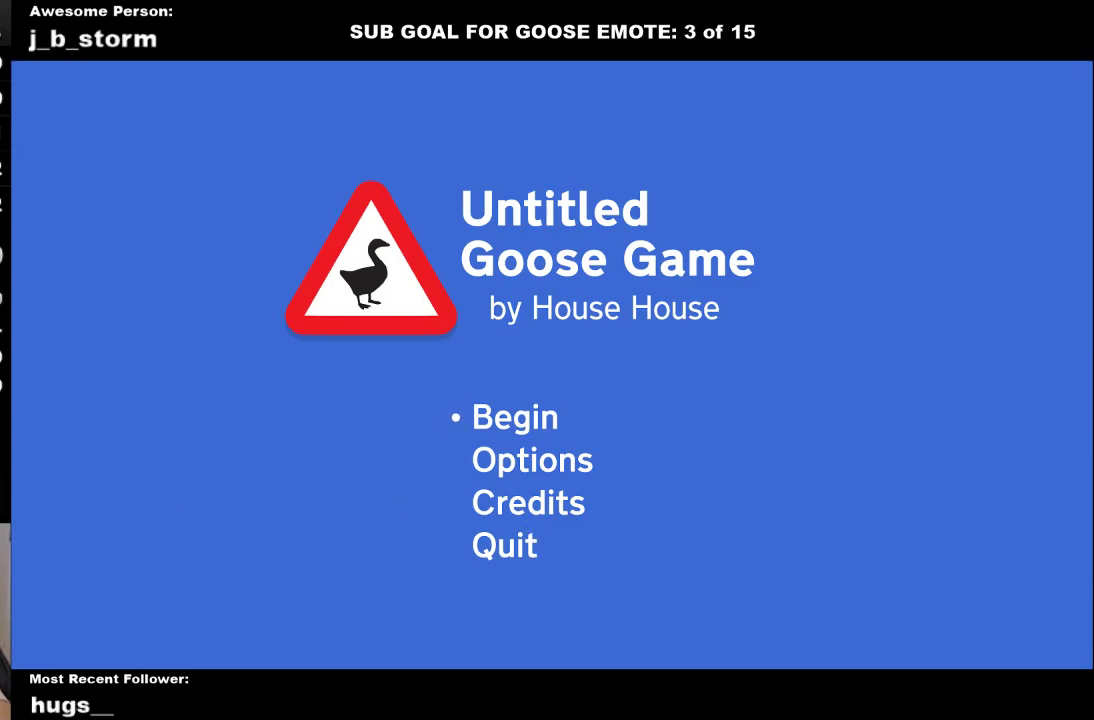
{"buttons": [], "left_stick": "center", "events": []}
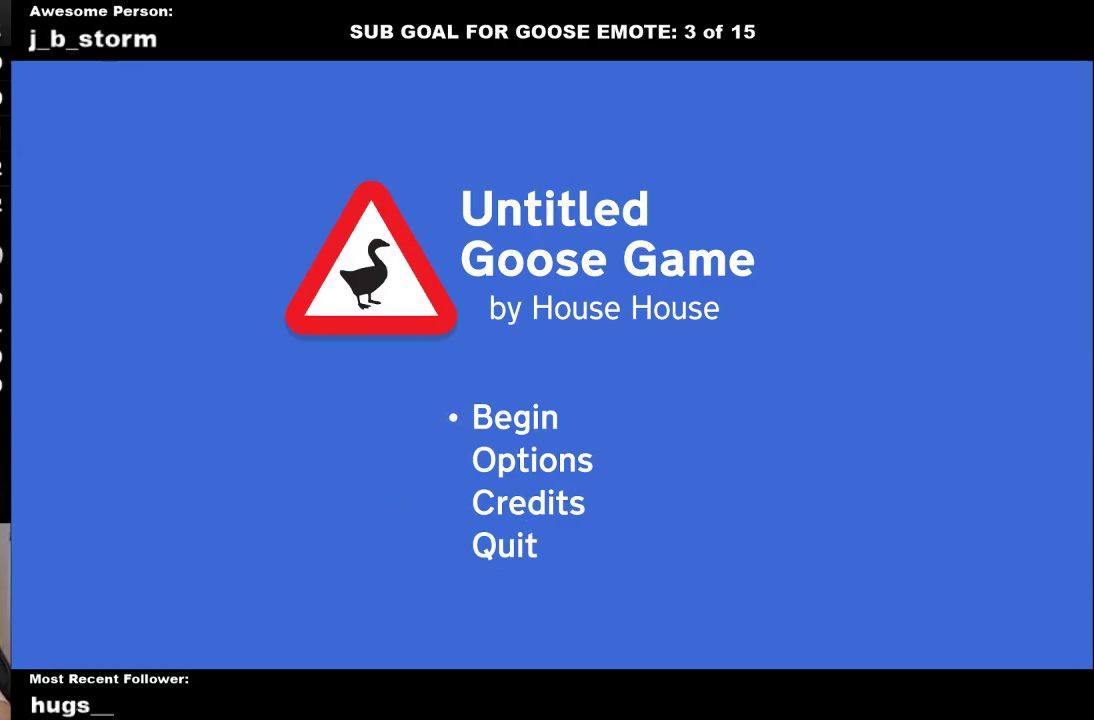
{"buttons": [], "left_stick": "center", "events": []}
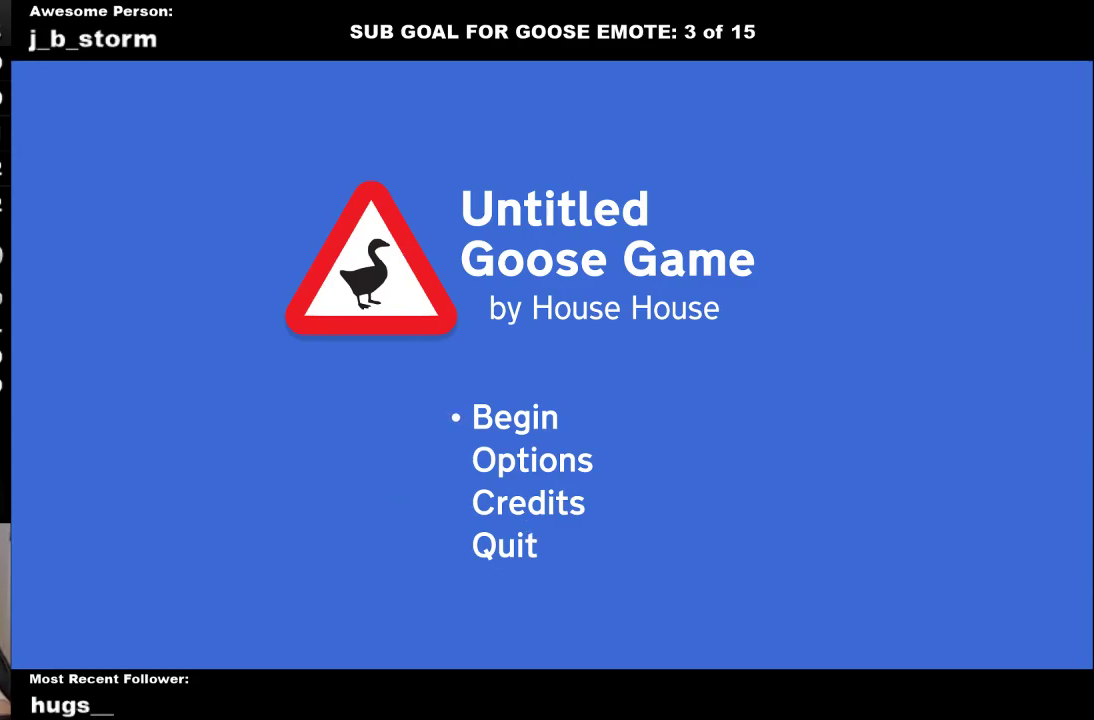
{"buttons": [], "left_stick": "center", "events": []}
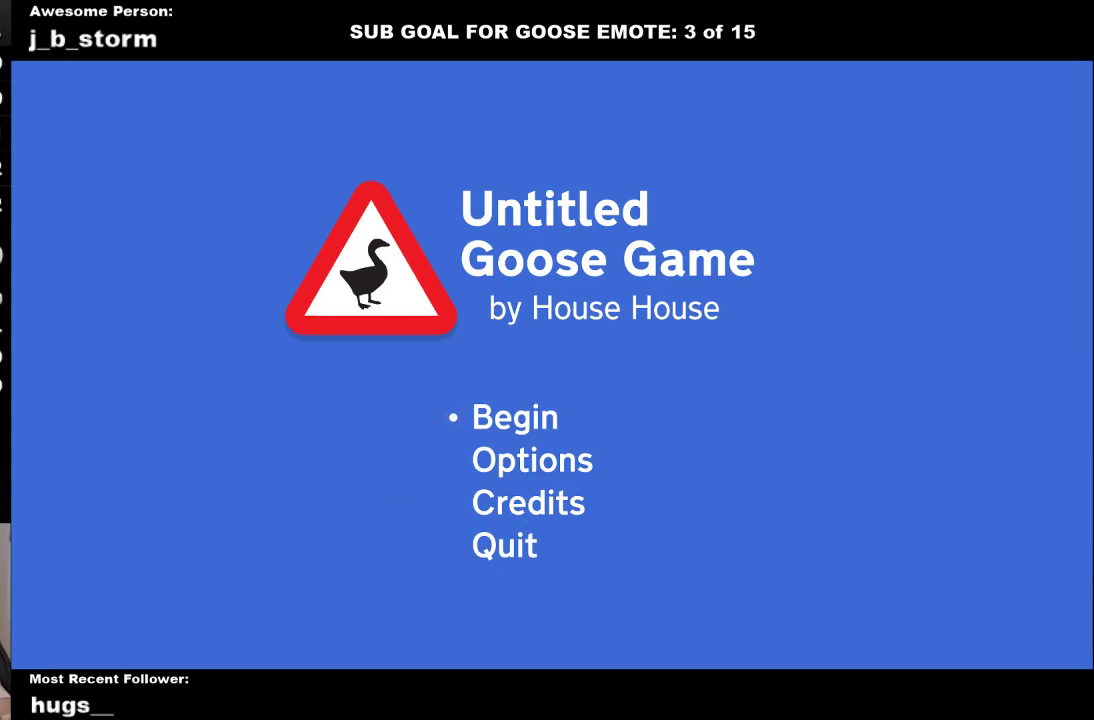
{"buttons": [], "left_stick": "center", "events": []}
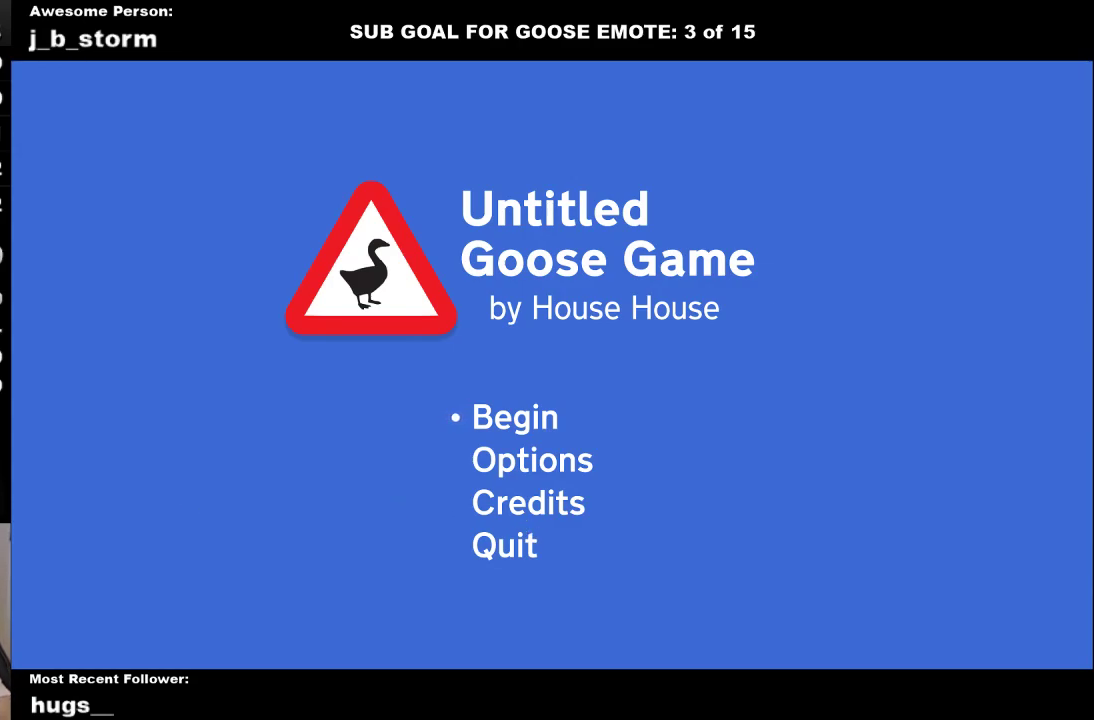
{"buttons": ["A"], "left_stick": "center", "events": [[367, "A", "down"]]}
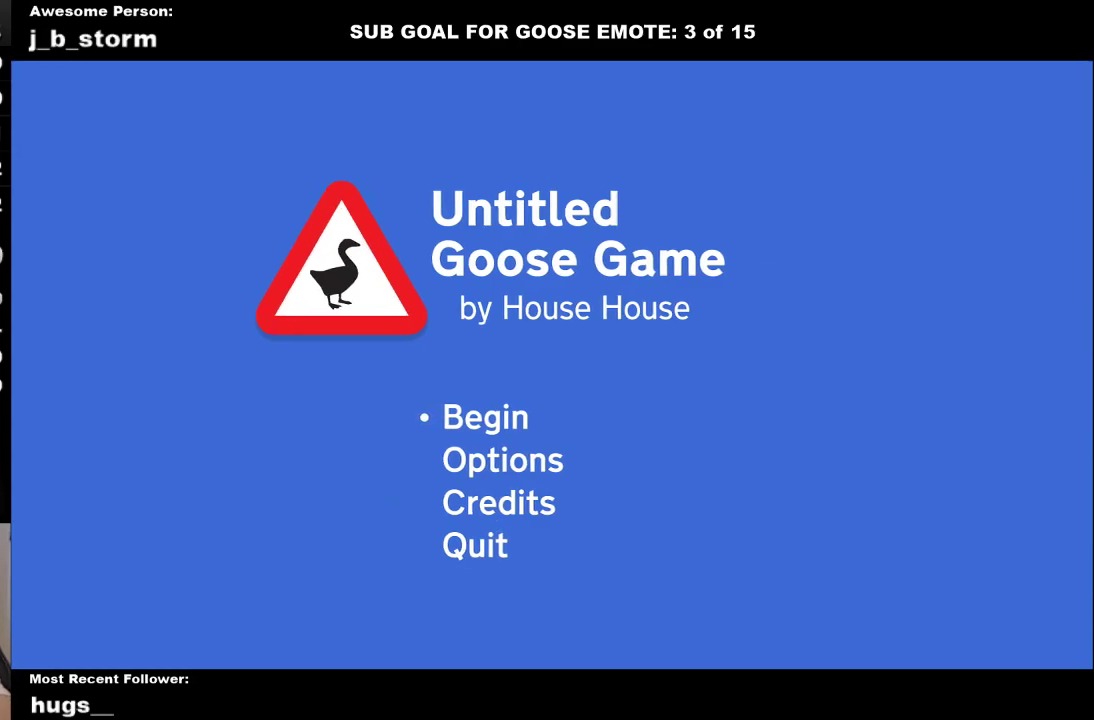
{"buttons": [], "left_stick": "center", "events": [[33, "A", "up"]]}
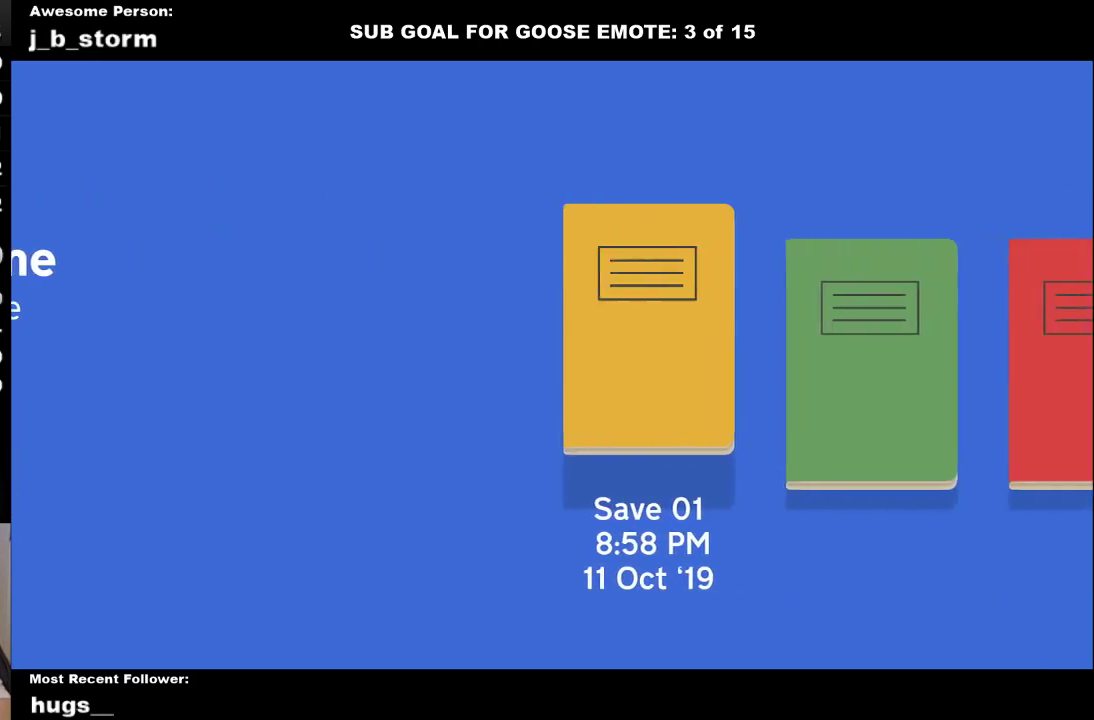
{"buttons": [], "left_stick": "center", "events": [[217, "DPAD_RIGHT", "down"], [283, "DPAD_RIGHT", "up"], [400, "DPAD_RIGHT", "down"], [500, "DPAD_RIGHT", "up"]]}
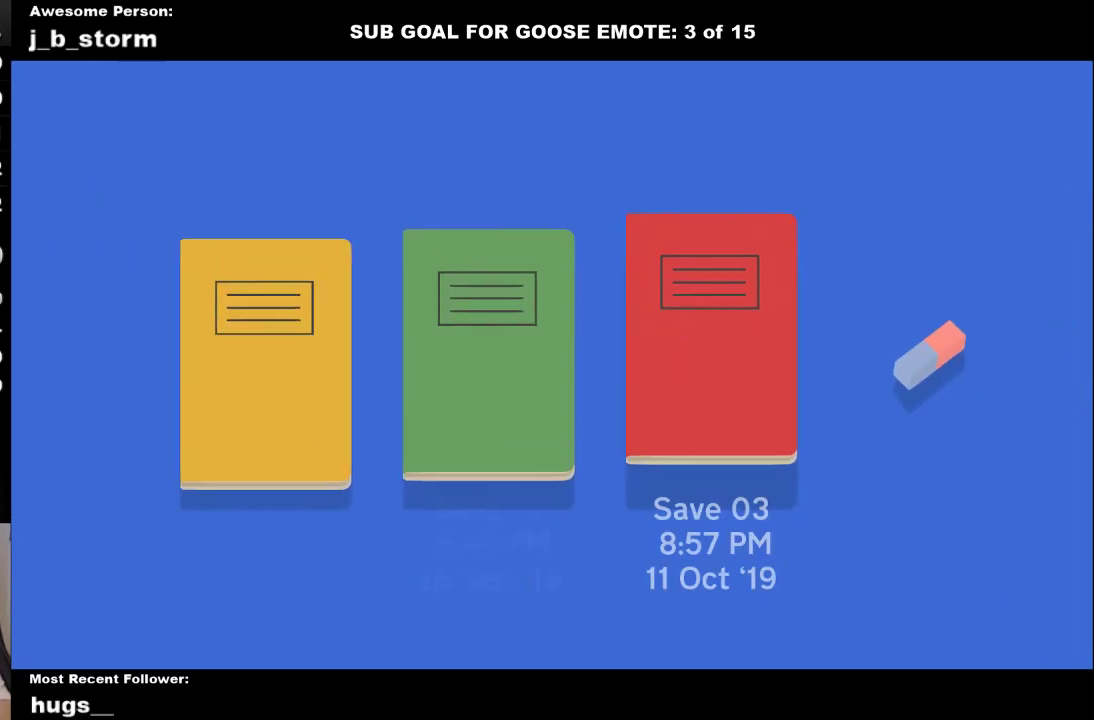
{"buttons": ["DPAD_LEFT"], "left_stick": "center", "events": [[83, "DPAD_RIGHT", "down"], [200, "DPAD_RIGHT", "up"], [300, "A", "down"], [467, "A", "up"], [467, "DPAD_LEFT", "down"]]}
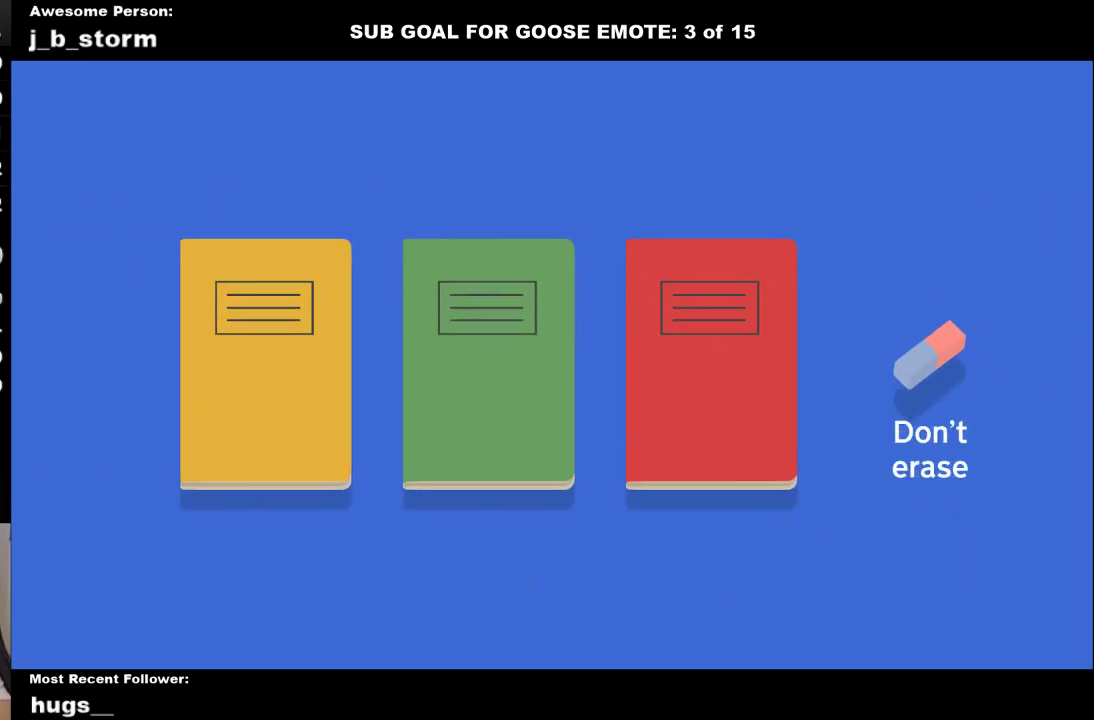
{"buttons": [], "left_stick": "center", "events": [[67, "DPAD_LEFT", "up"], [133, "A", "down"], [317, "A", "up"], [333, "DPAD_UP", "down"], [433, "DPAD_UP", "up"]]}
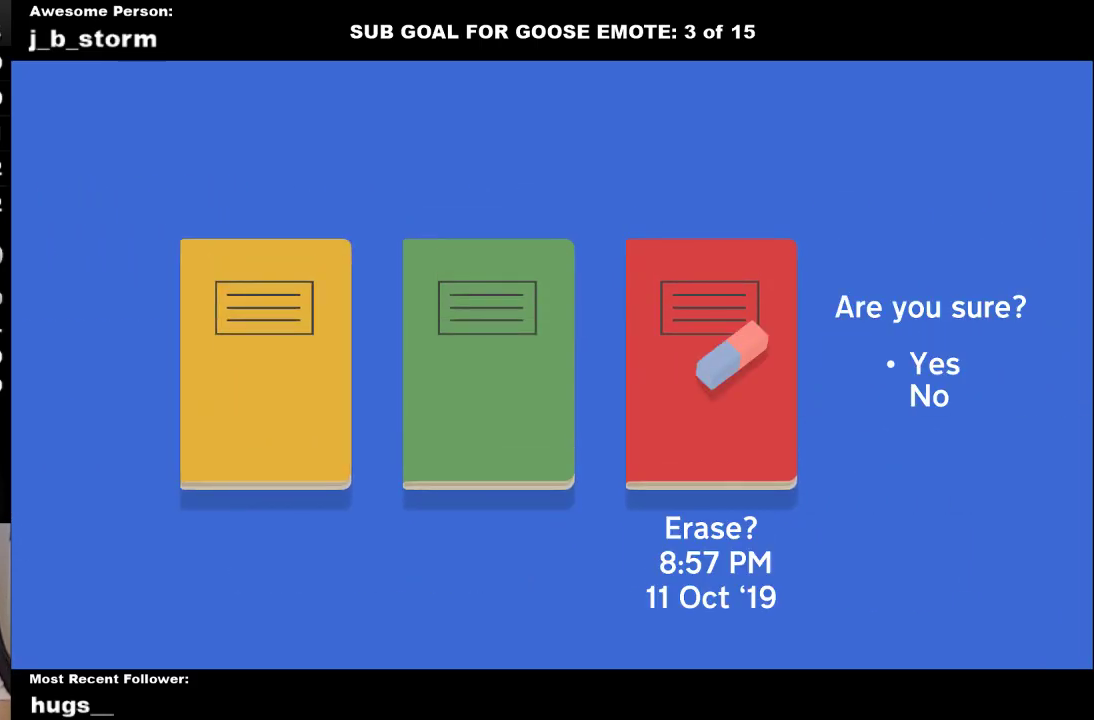
{"buttons": ["A"], "left_stick": "center", "events": [[17, "A", "down"], [200, "A", "up"], [500, "A", "down"]]}
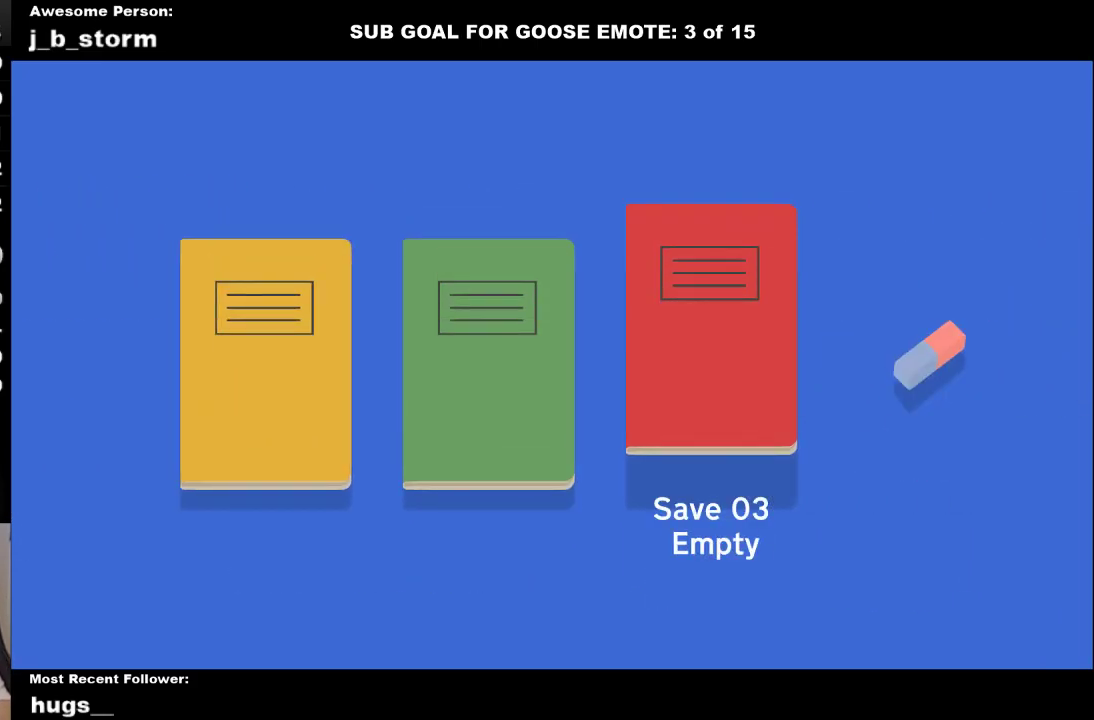
{"buttons": [], "left_stick": "center", "events": [[183, "A", "up"]]}